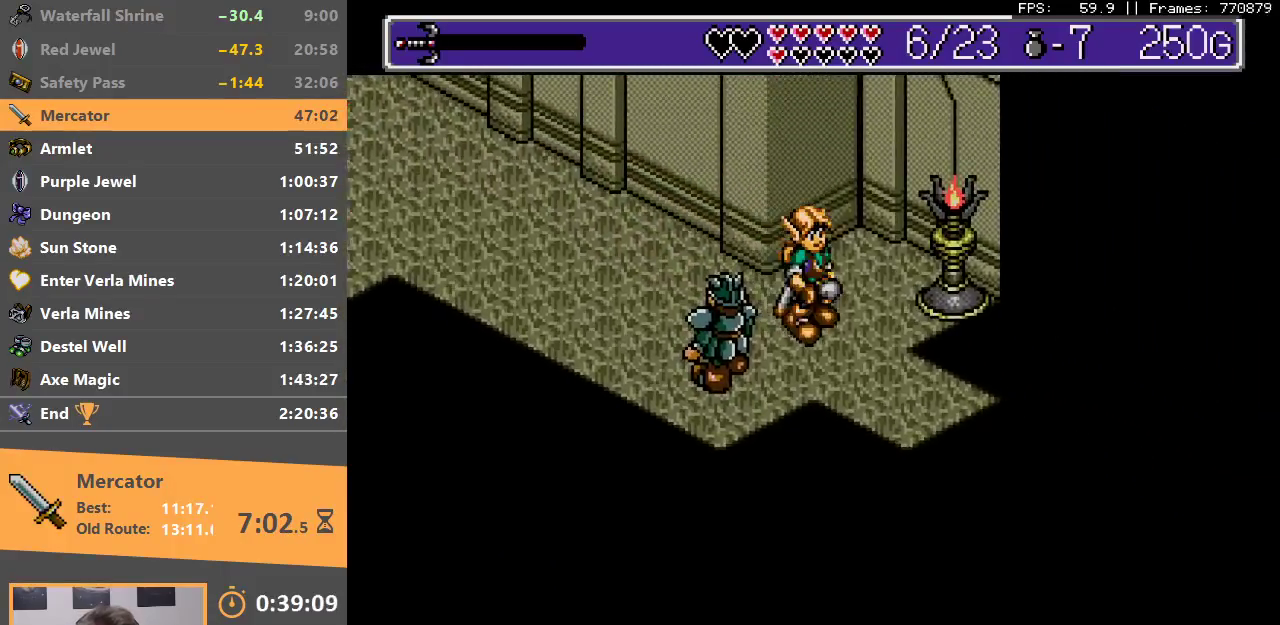
Gameplay with a controller; each line is a JSON object with the inputs held at the frame after it. "events" lists button and stick changes between this image and that frame as [ms after this image, input, new state], when the widget could be followed in between. Not read: DPAD_DOWN DPAD_LEFT DPAD_RIGHT DPAD_UP L3 R3.
{"buttons": [], "events": []}
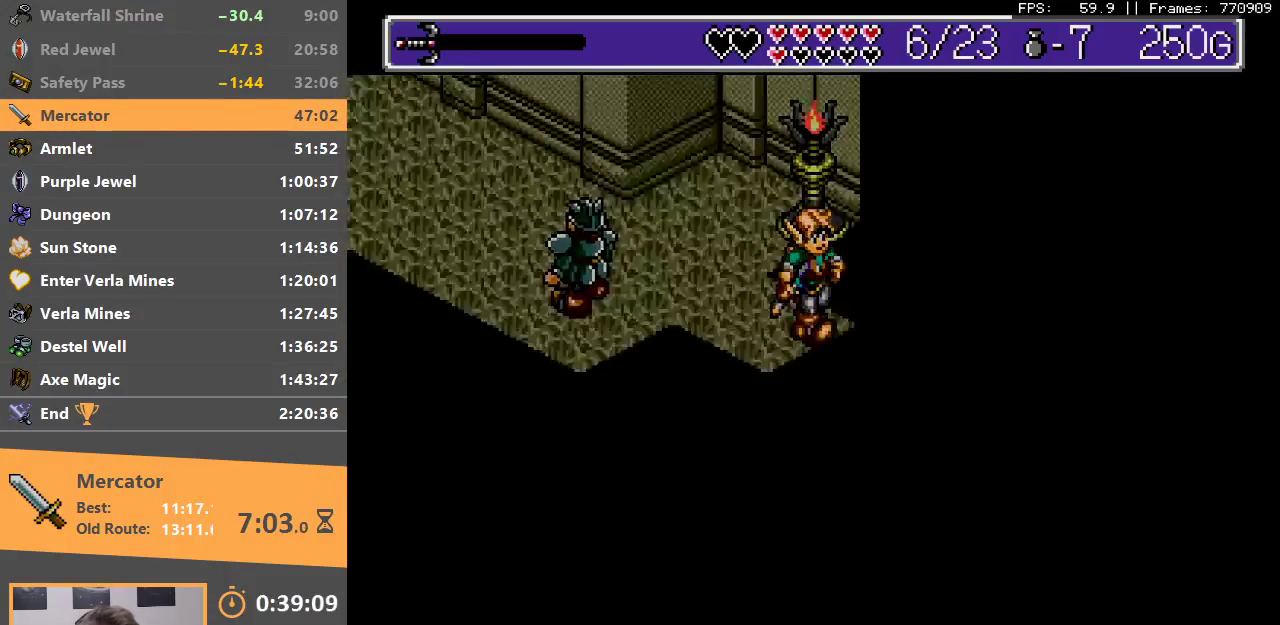
{"buttons": [], "events": []}
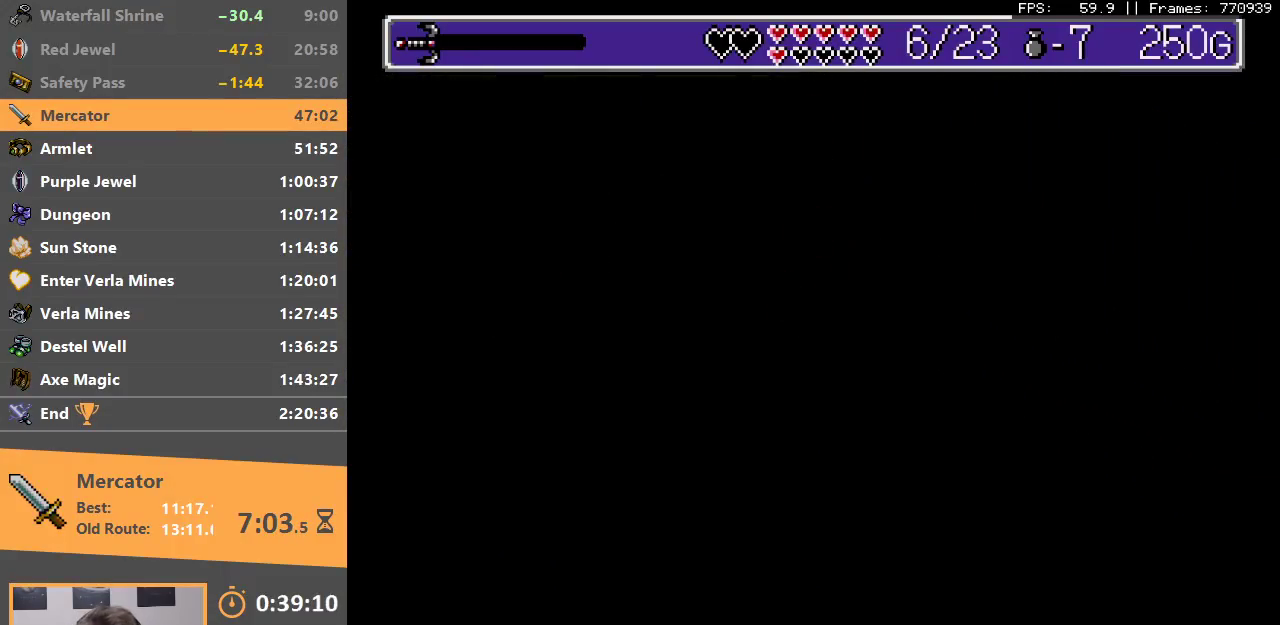
{"buttons": ["B"], "events": [[200, "B", "down"], [350, "B", "up"], [433, "B", "down"]]}
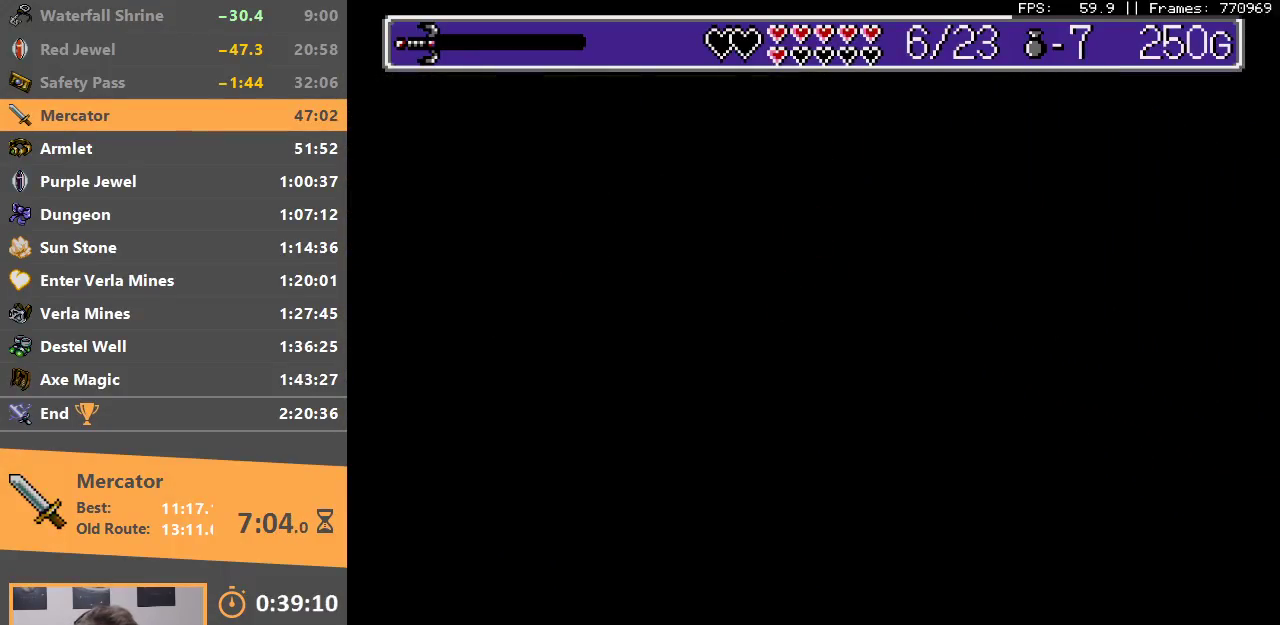
{"buttons": ["B"], "events": [[50, "B", "up"], [133, "B", "down"], [233, "B", "up"], [300, "B", "down"], [450, "B", "up"], [467, "B", "down"]]}
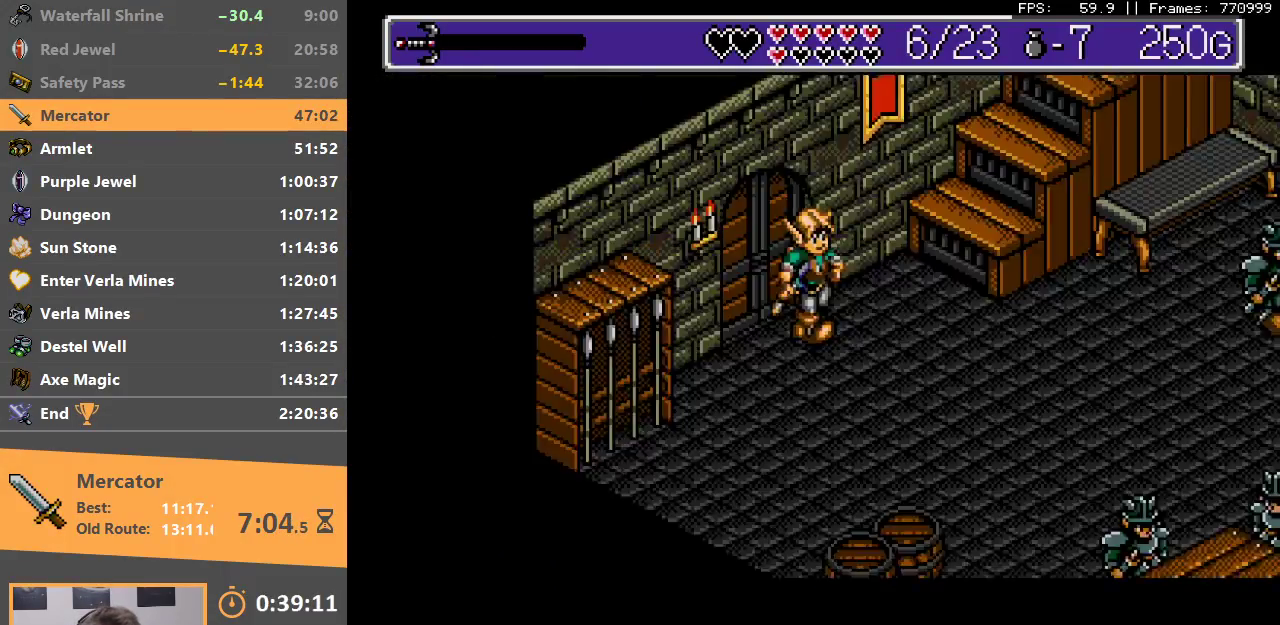
{"buttons": ["B"], "events": [[67, "B", "up"], [150, "B", "down"], [250, "B", "up"], [317, "B", "down"], [417, "B", "up"], [483, "B", "down"]]}
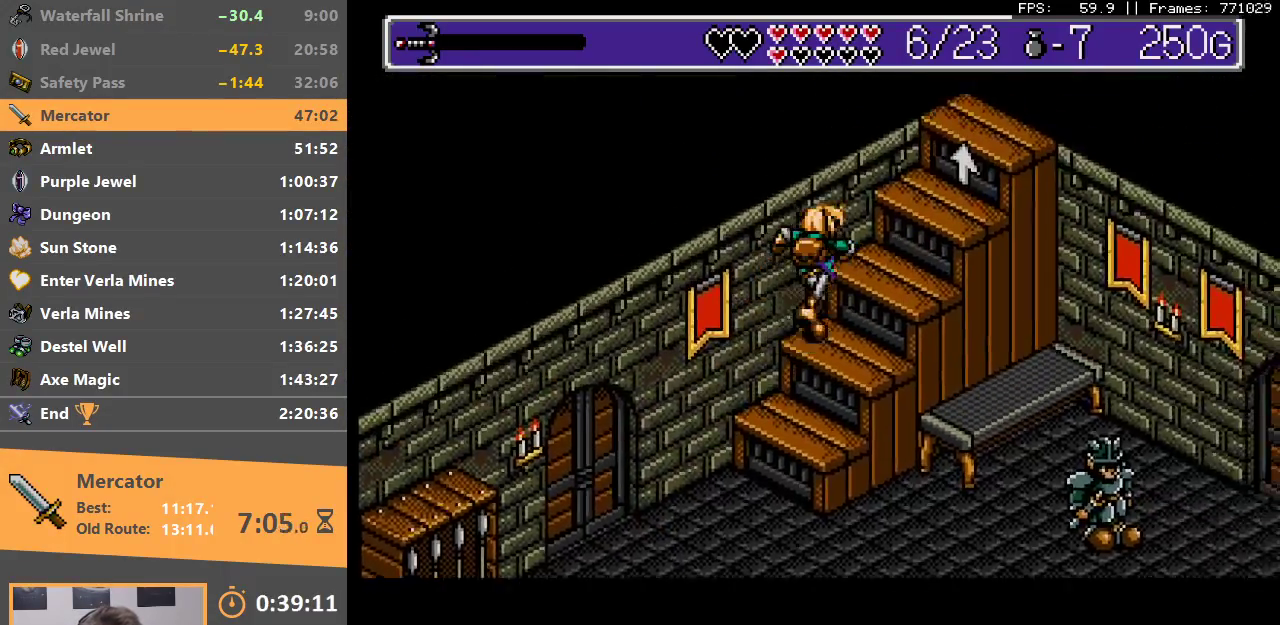
{"buttons": ["B"], "events": [[100, "B", "up"], [150, "B", "down"], [267, "B", "up"], [333, "B", "down"], [433, "B", "up"], [500, "B", "down"]]}
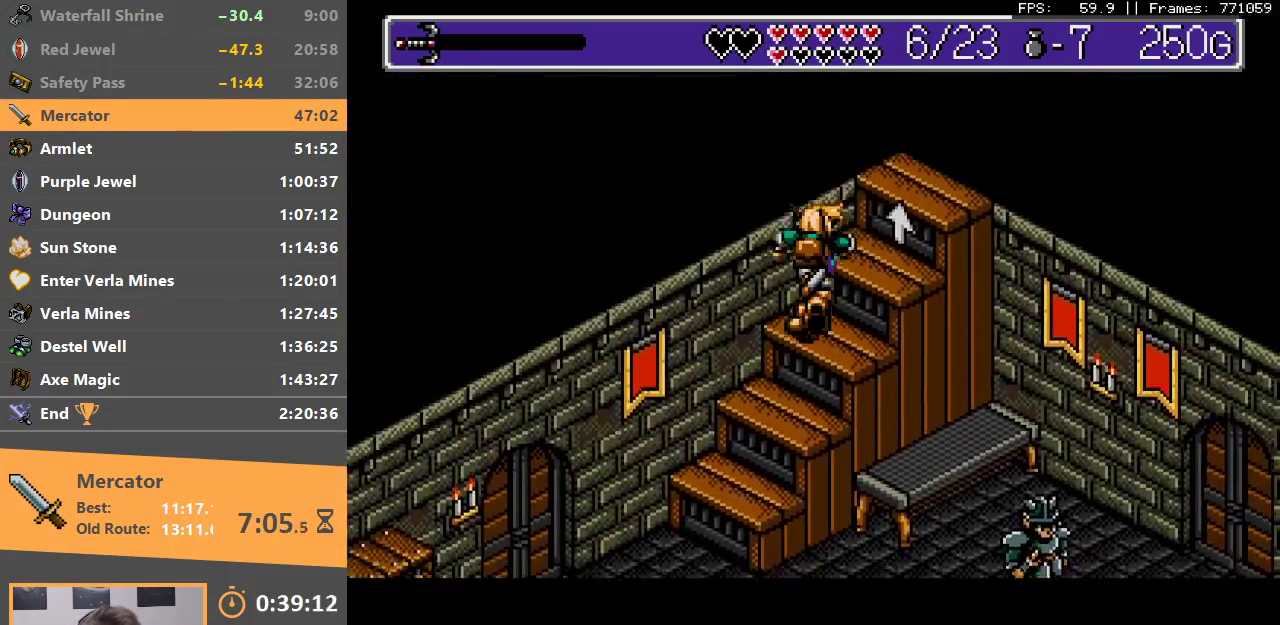
{"buttons": ["B"], "events": [[67, "B", "up"], [150, "B", "down"], [233, "B", "up"], [333, "B", "down"], [417, "B", "up"], [500, "B", "down"]]}
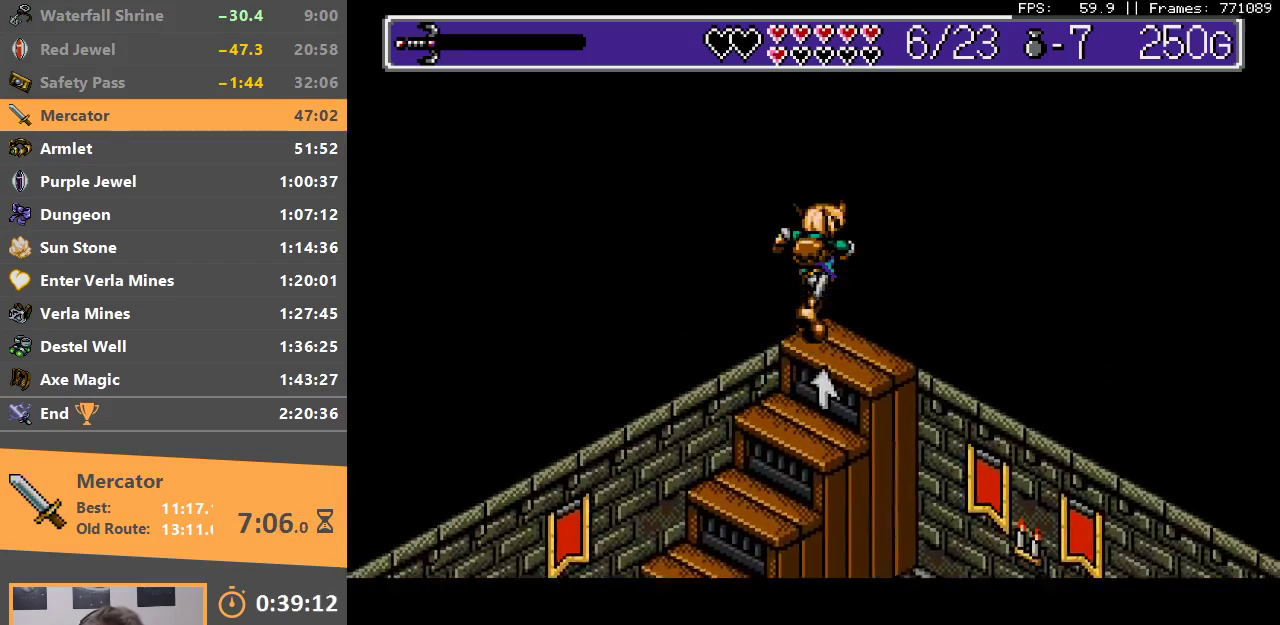
{"buttons": [], "events": [[100, "B", "up"], [167, "B", "down"], [267, "B", "up"], [350, "B", "down"], [450, "B", "up"]]}
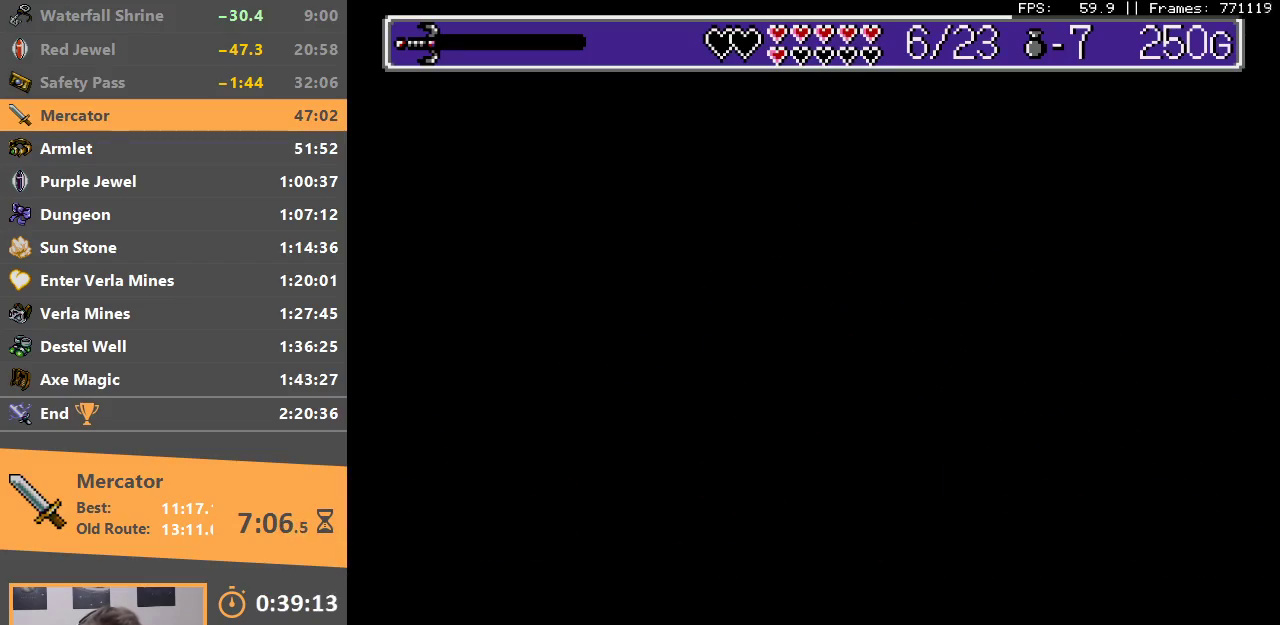
{"buttons": [], "events": [[17, "A", "down"], [17, "B", "down"], [100, "A", "up"], [117, "B", "up"], [167, "B", "down"], [200, "A", "down"], [250, "A", "up"], [300, "B", "up"], [350, "B", "down"], [450, "B", "up"]]}
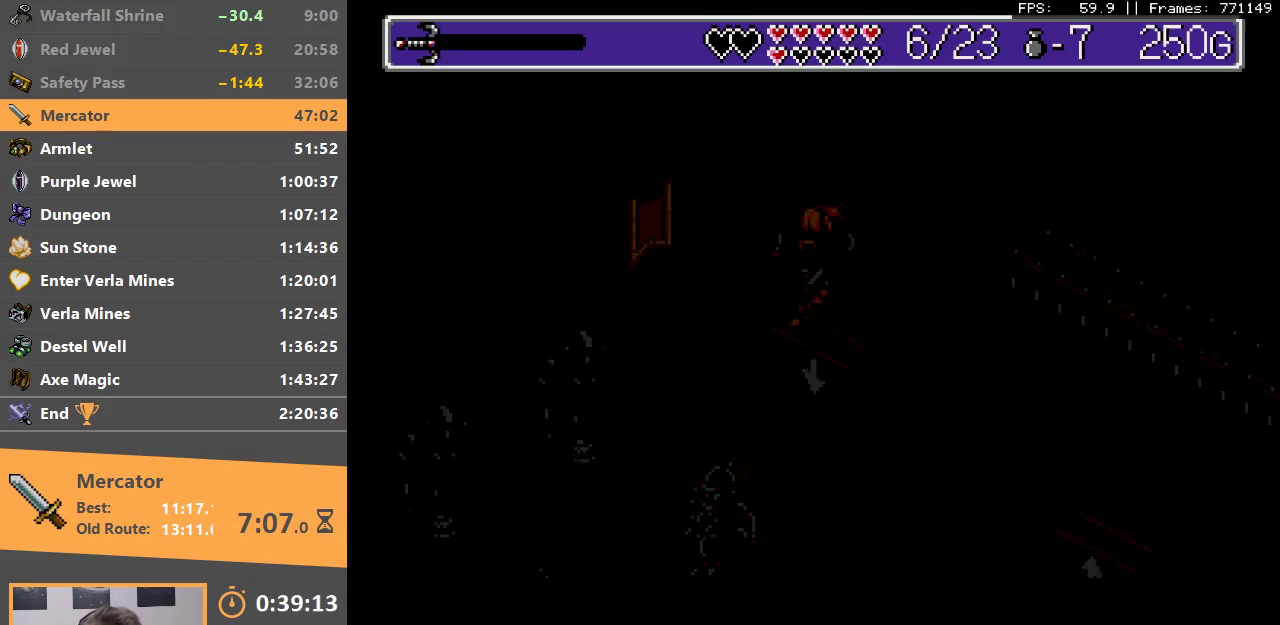
{"buttons": [], "events": [[333, "B", "down"], [467, "B", "up"]]}
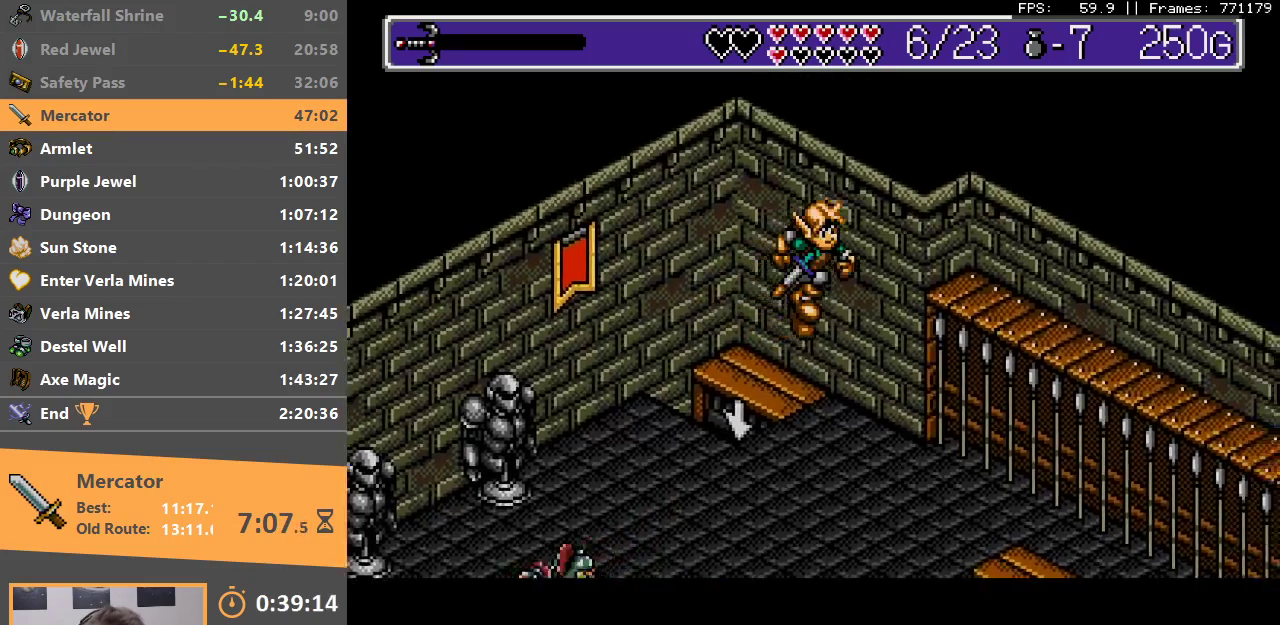
{"buttons": [], "events": [[17, "B", "down"], [133, "B", "up"]]}
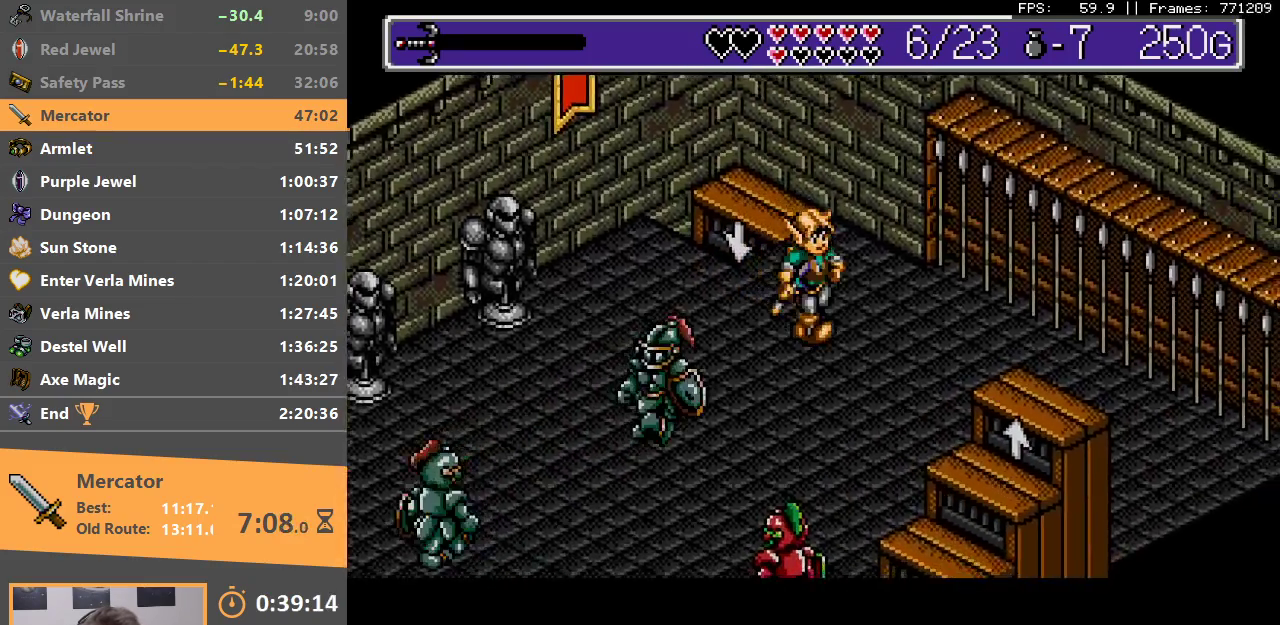
{"buttons": [], "events": []}
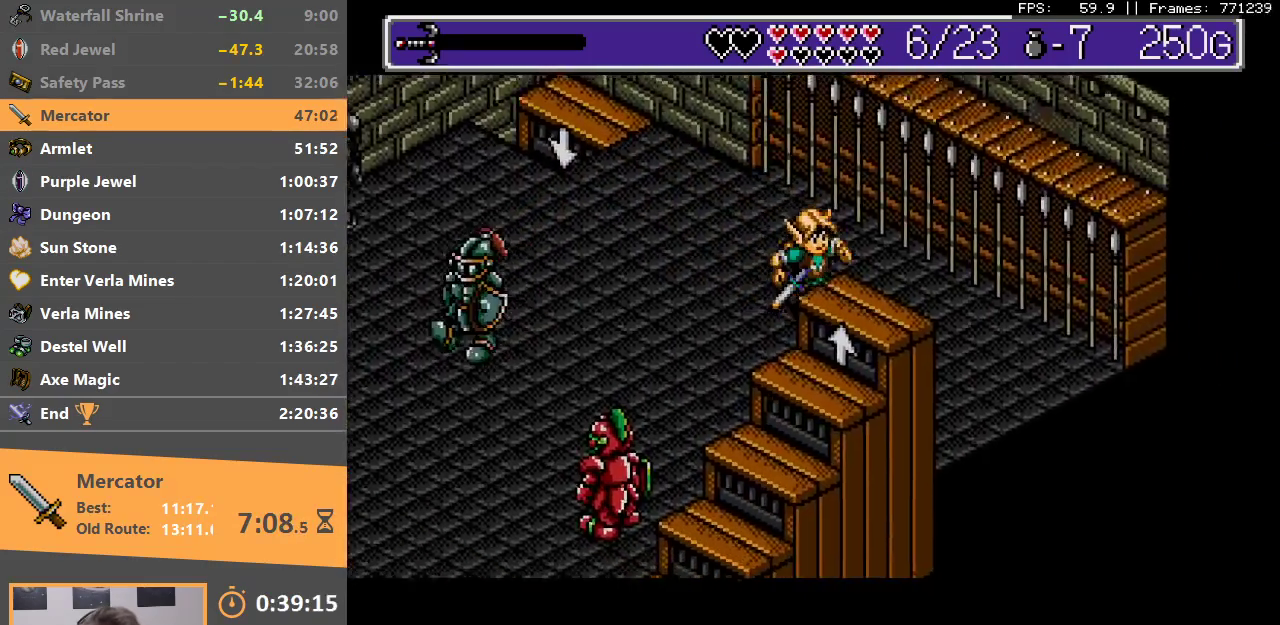
{"buttons": [], "events": []}
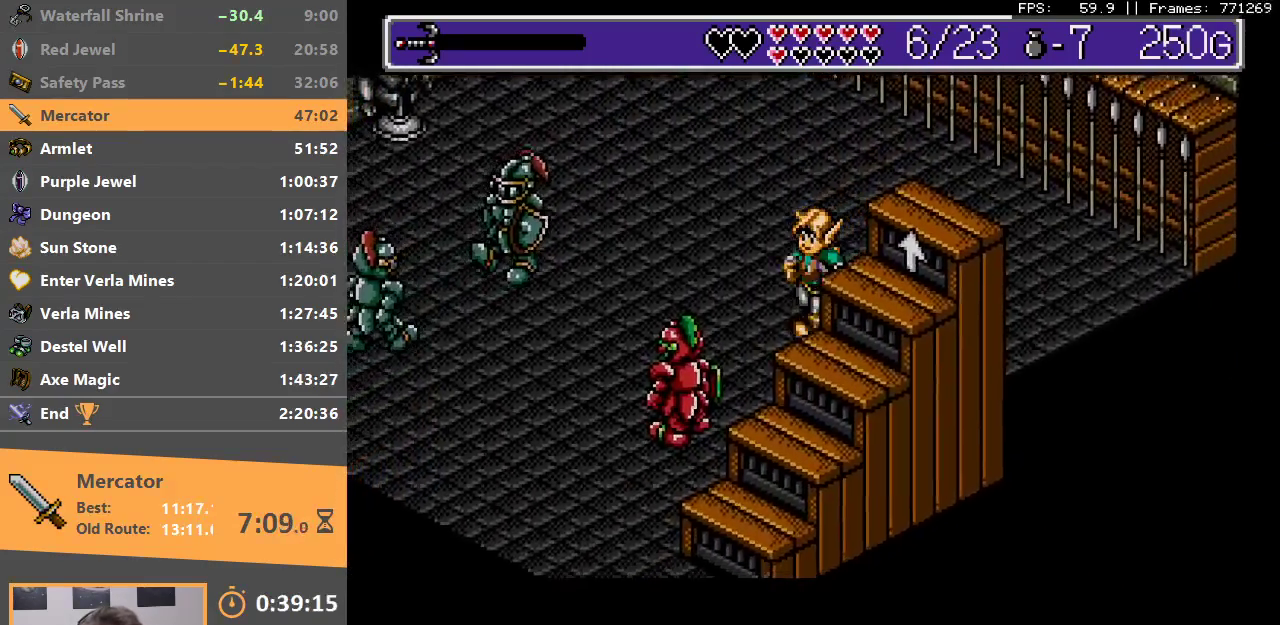
{"buttons": [], "events": [[367, "A", "down"], [467, "A", "up"]]}
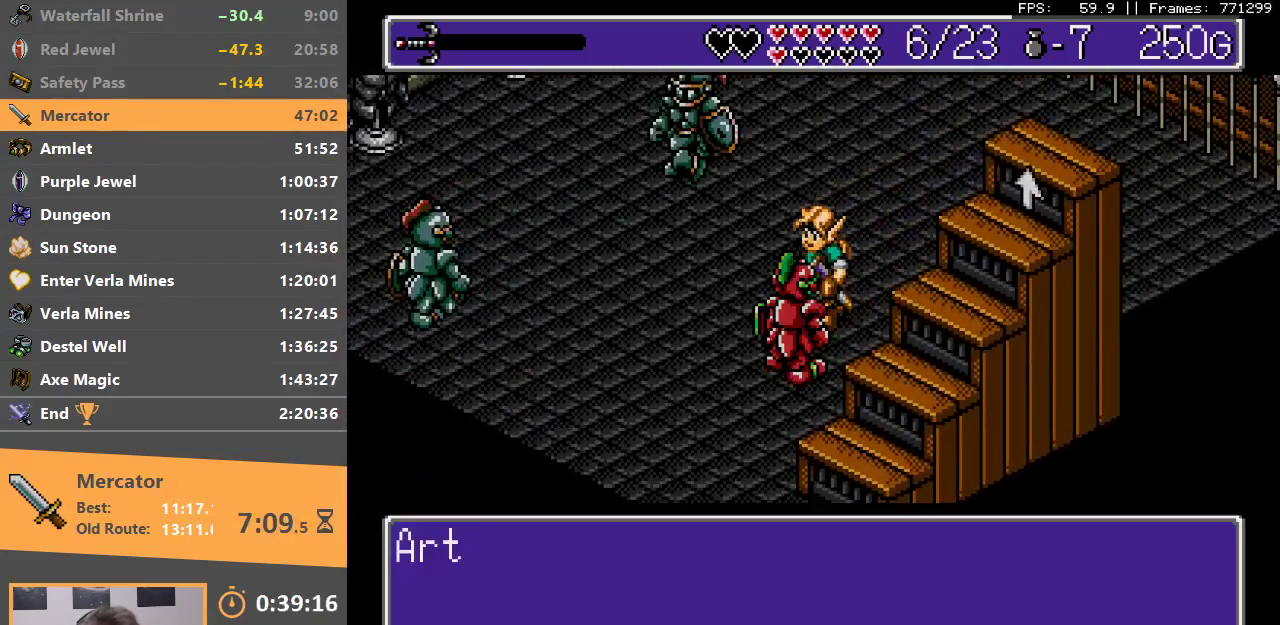
{"buttons": ["A"], "events": [[50, "A", "down"], [100, "A", "up"], [183, "A", "down"], [283, "A", "up"], [350, "A", "down"], [450, "A", "up"], [500, "A", "down"]]}
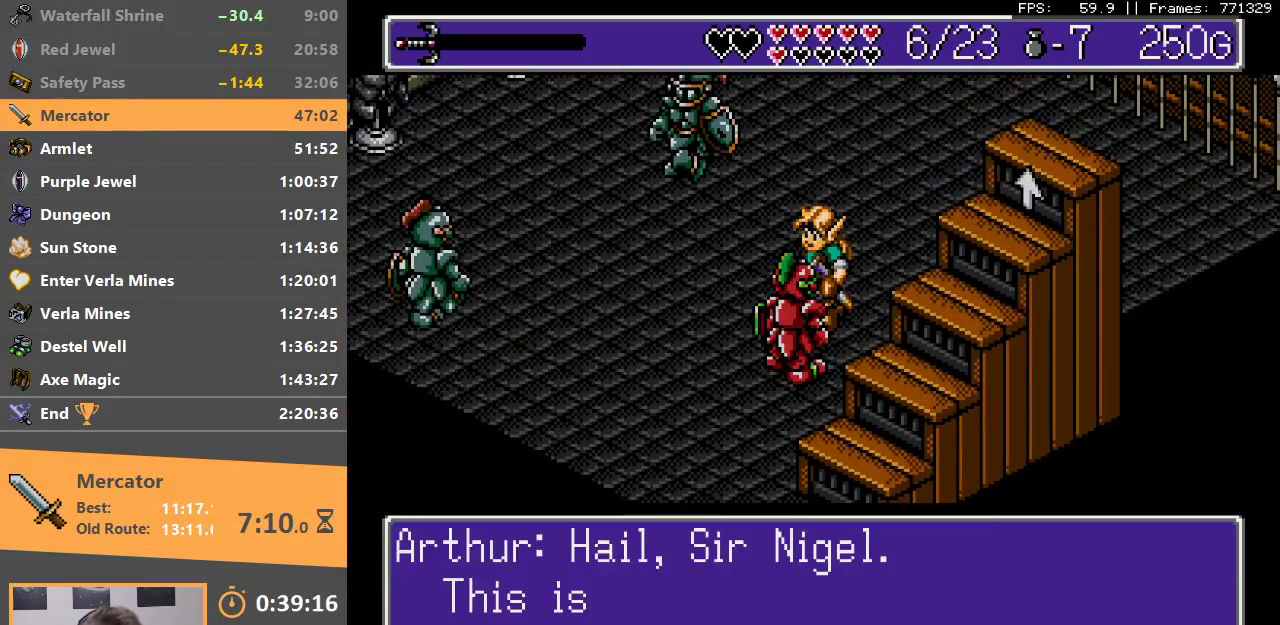
{"buttons": ["A"], "events": [[133, "A", "up"], [183, "A", "down"], [267, "A", "up"], [350, "A", "down"], [450, "A", "up"], [500, "A", "down"]]}
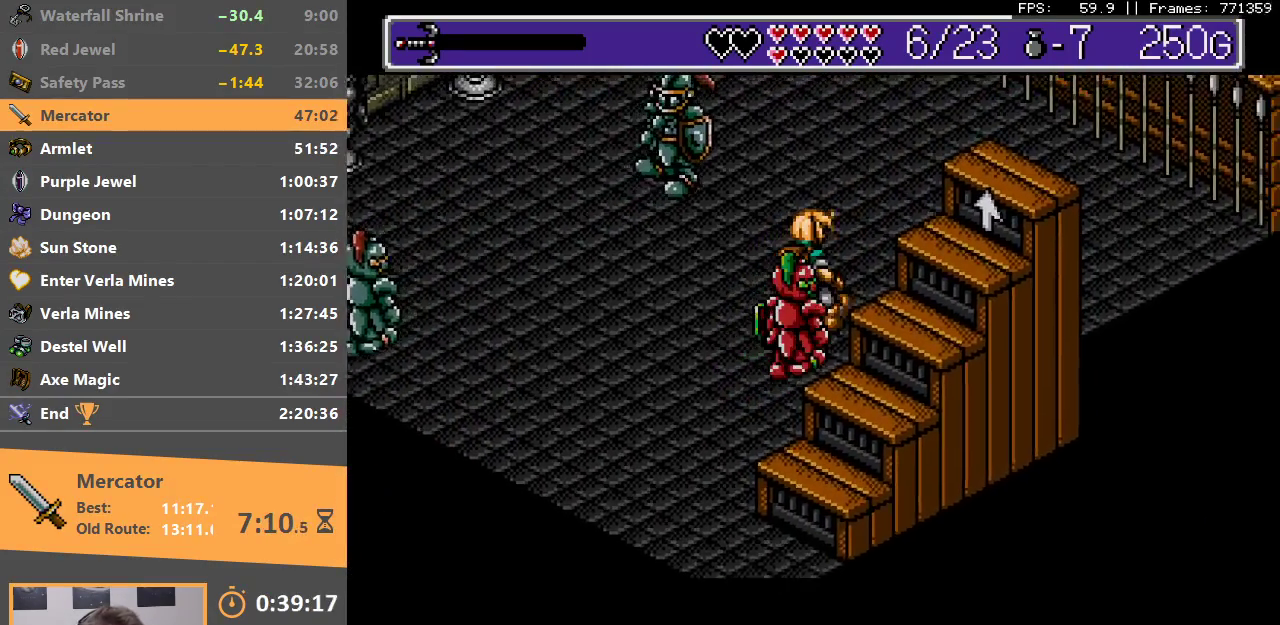
{"buttons": [], "events": [[117, "A", "up"], [167, "A", "down"], [217, "B", "down"], [283, "A", "up"], [283, "B", "up"], [333, "B", "down"], [450, "B", "up"]]}
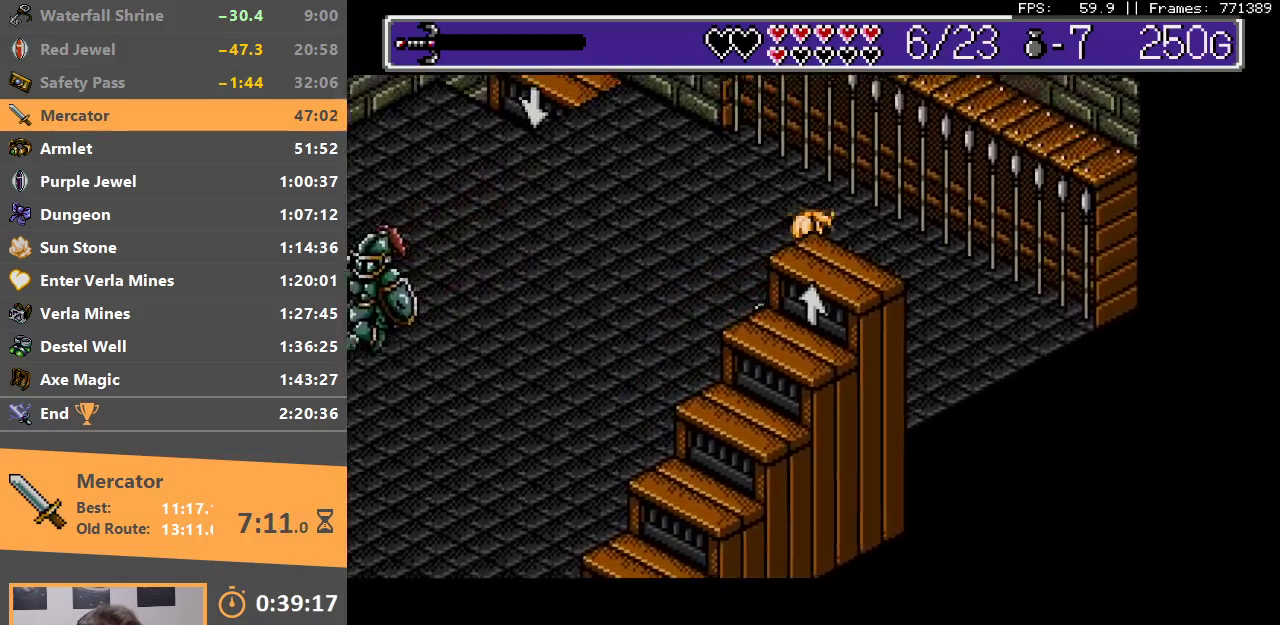
{"buttons": [], "events": [[33, "B", "down"], [50, "A", "down"], [100, "A", "up"], [133, "B", "up"], [183, "B", "down"], [300, "B", "up"], [367, "B", "down"], [467, "B", "up"]]}
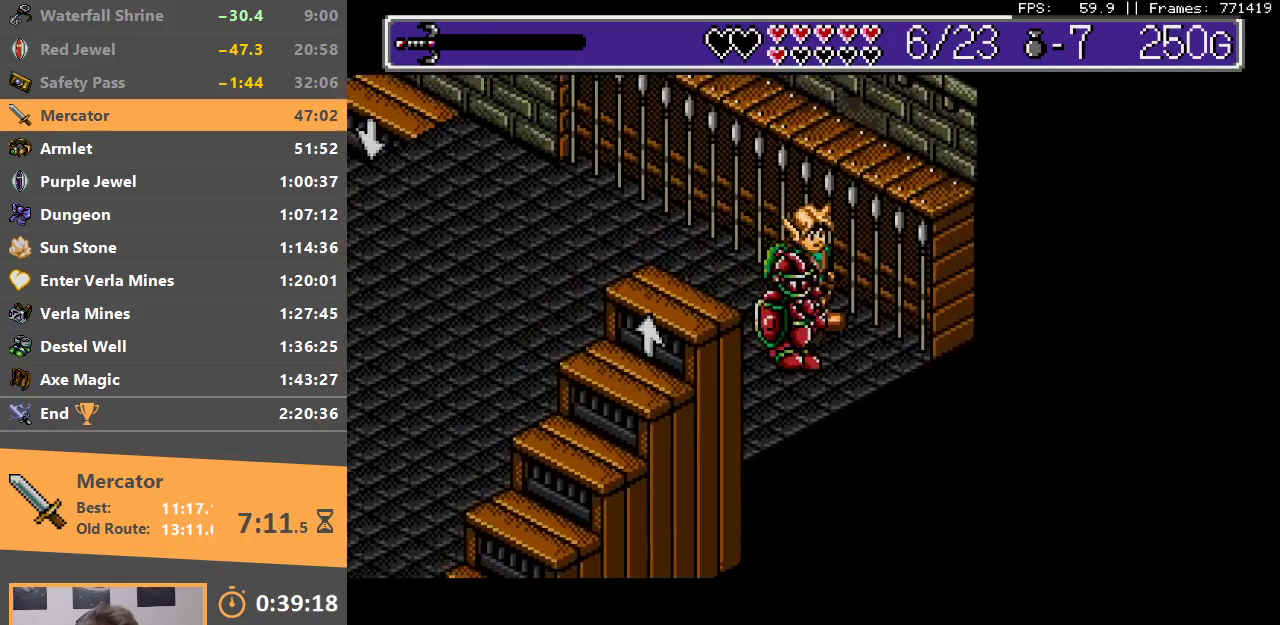
{"buttons": [], "events": [[17, "B", "down"], [150, "B", "up"], [200, "B", "down"], [317, "B", "up"], [367, "B", "down"], [417, "A", "down"], [467, "A", "up"], [483, "B", "up"]]}
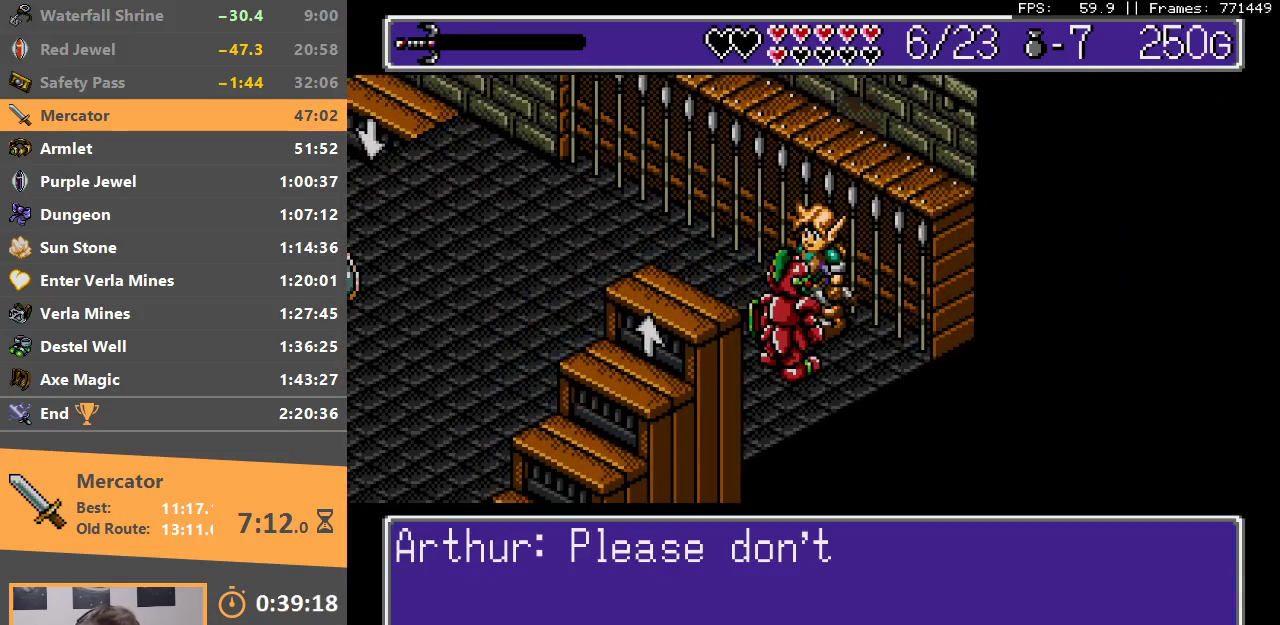
{"buttons": [], "events": [[33, "B", "down"], [83, "A", "down"], [133, "A", "up"], [183, "B", "up"], [200, "B", "down"], [333, "B", "up"], [383, "A", "down"], [383, "B", "down"], [500, "A", "up"], [500, "B", "up"]]}
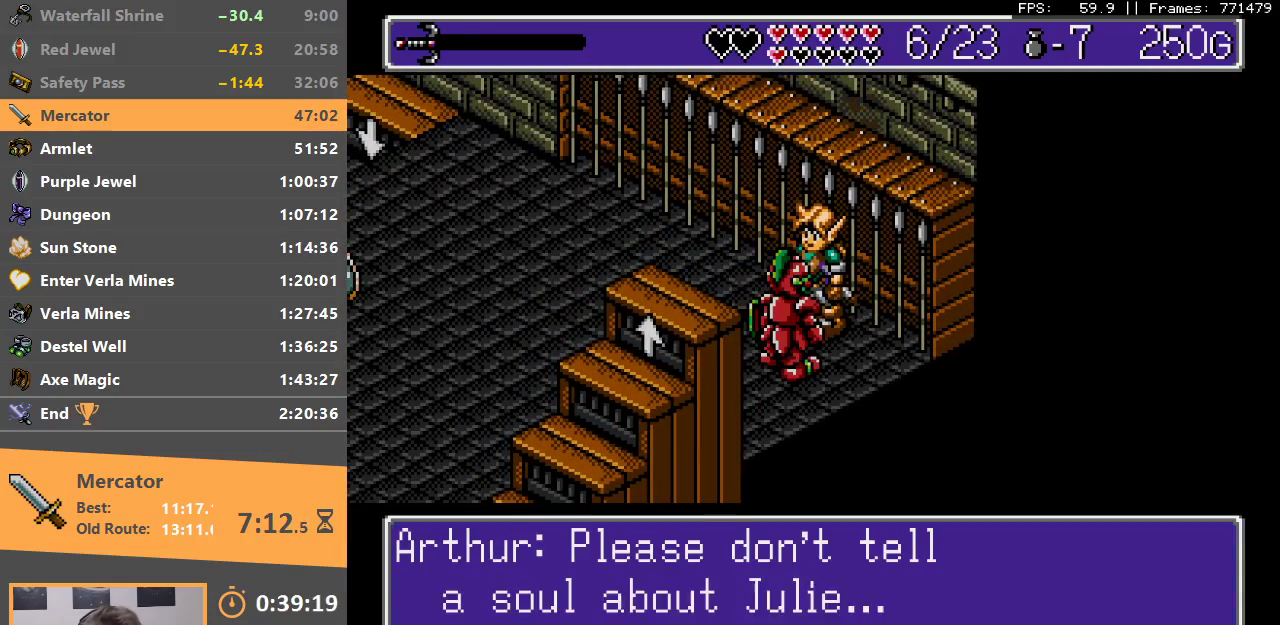
{"buttons": ["B"], "events": [[50, "A", "down"], [50, "B", "down"], [133, "A", "up"], [183, "B", "up"], [217, "B", "down"], [233, "A", "down"], [283, "A", "up"], [333, "B", "up"], [400, "B", "down"]]}
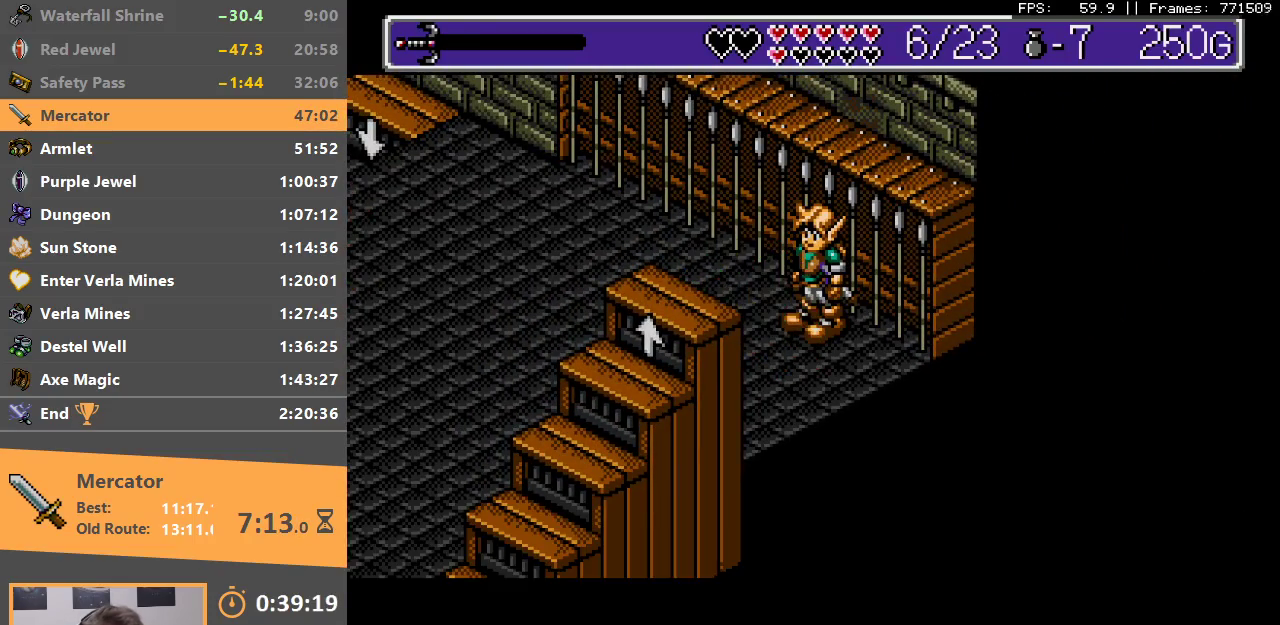
{"buttons": [], "events": [[17, "B", "up"], [83, "B", "down"], [183, "B", "up"]]}
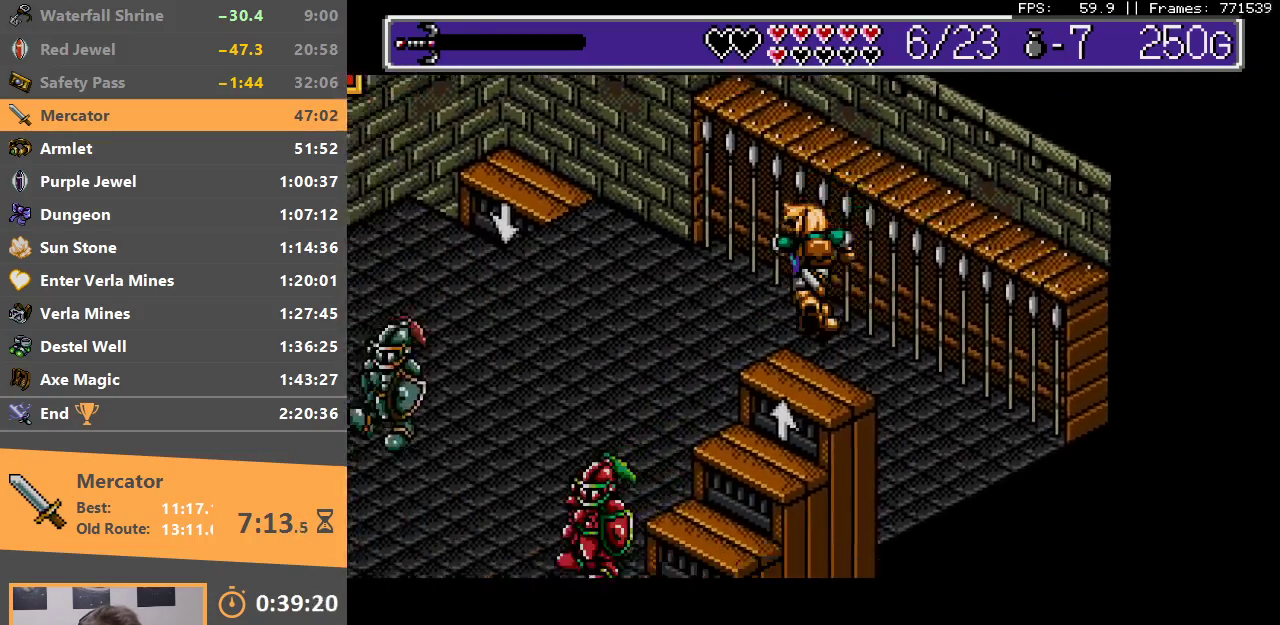
{"buttons": [], "events": []}
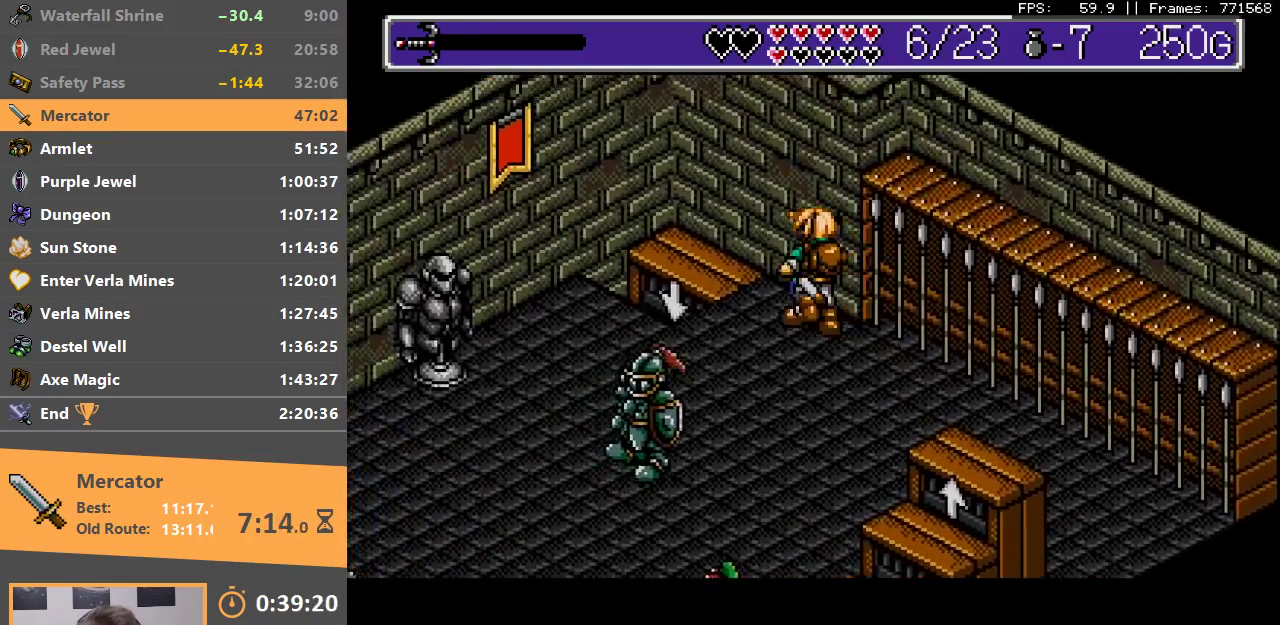
{"buttons": [], "events": []}
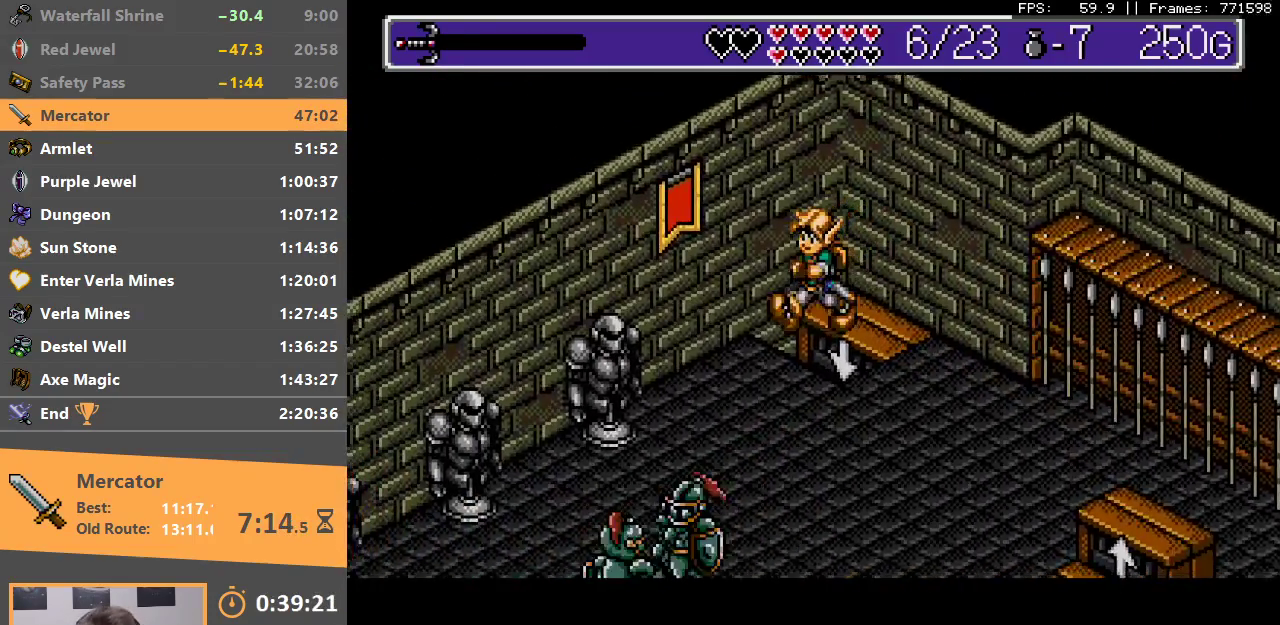
{"buttons": ["B"], "events": [[300, "B", "down"], [417, "B", "up"], [467, "B", "down"]]}
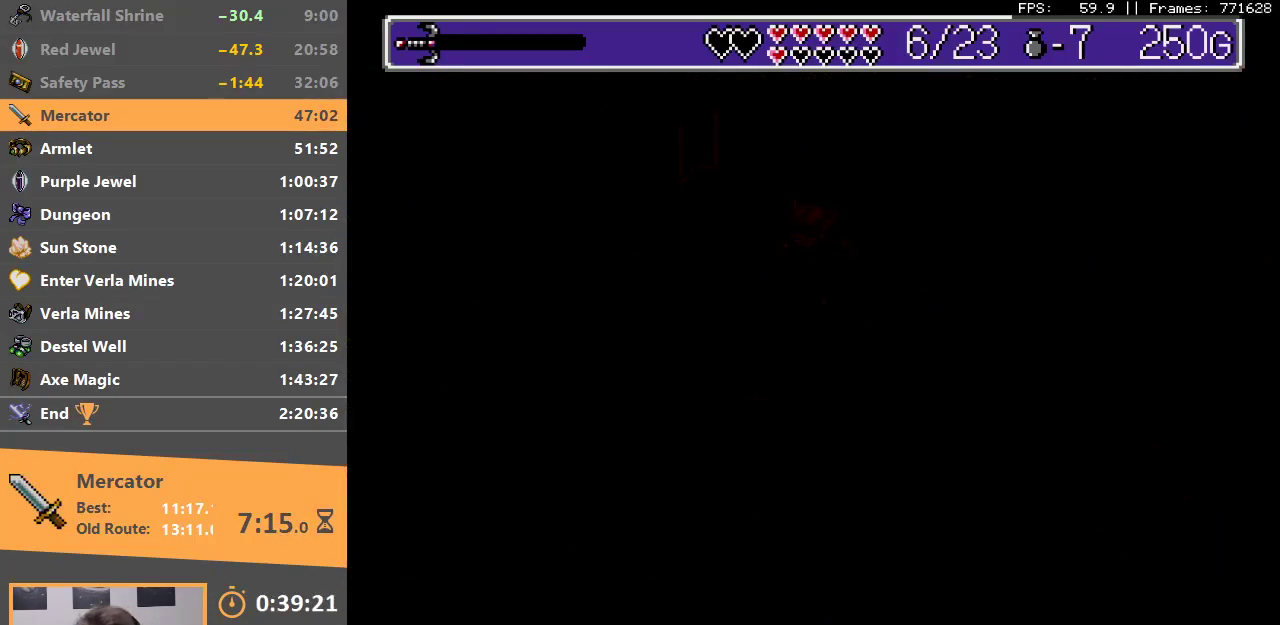
{"buttons": ["B"], "events": [[83, "B", "up"], [150, "B", "down"], [267, "B", "up"], [317, "B", "down"], [433, "B", "up"], [483, "B", "down"]]}
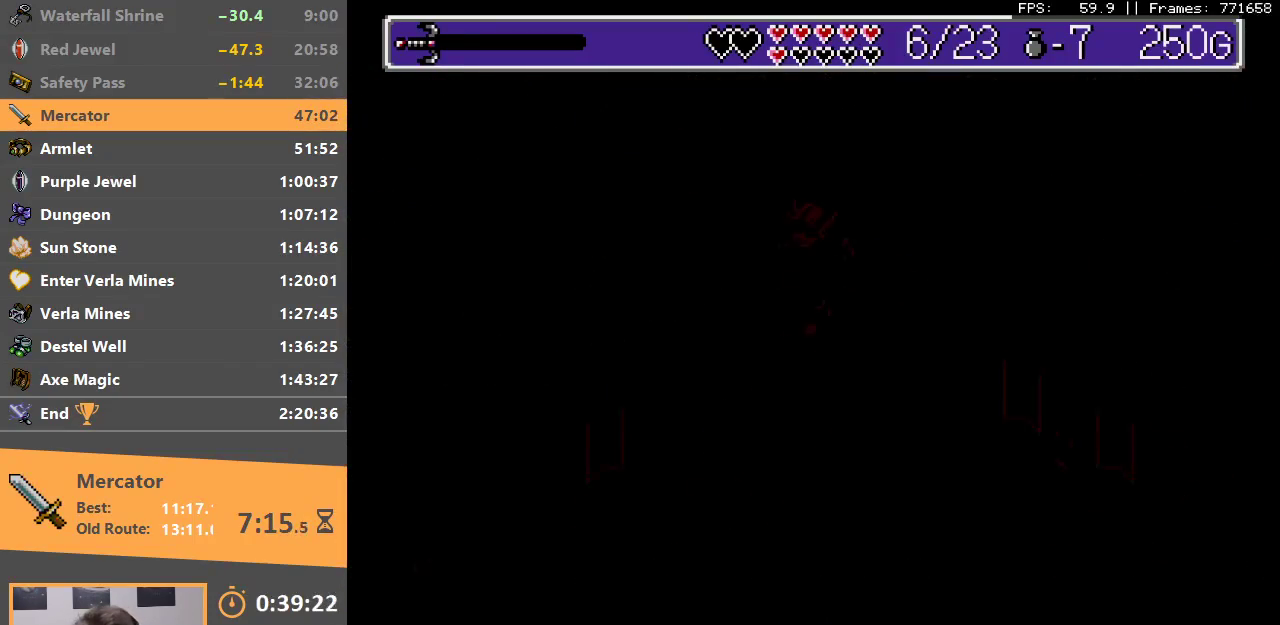
{"buttons": ["B"], "events": [[133, "B", "up"], [150, "B", "down"], [300, "B", "up"], [333, "B", "down"], [450, "B", "up"], [500, "B", "down"]]}
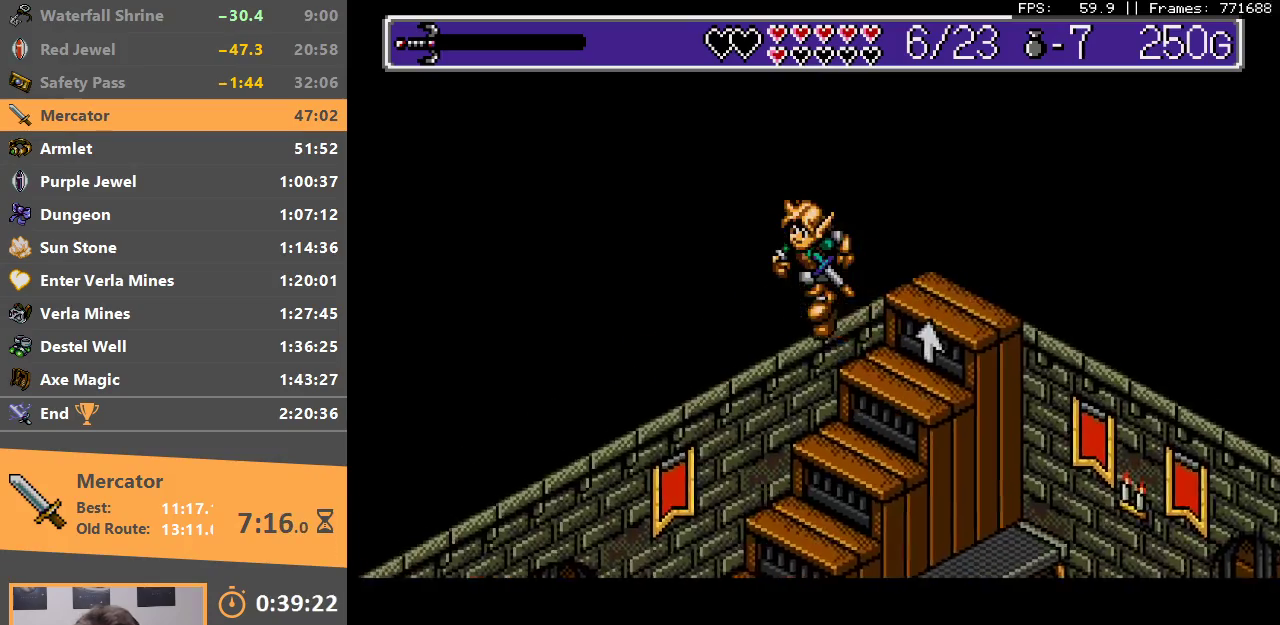
{"buttons": [], "events": [[133, "B", "up"]]}
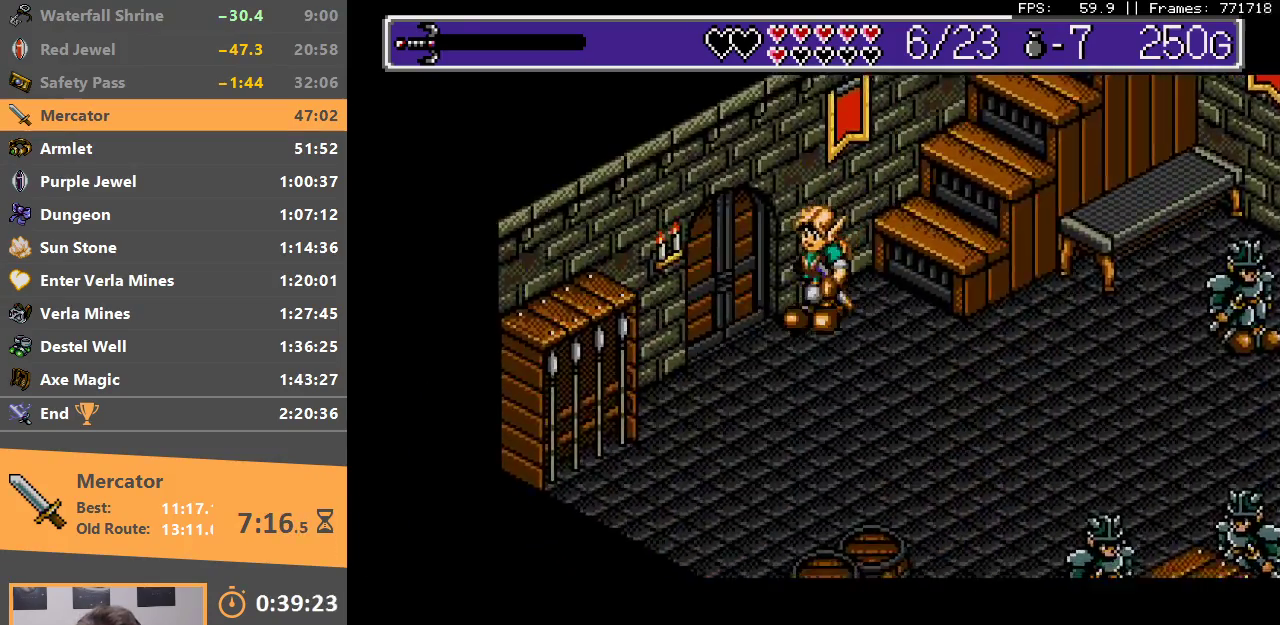
{"buttons": ["B"], "events": [[50, "B", "down"], [183, "B", "up"], [250, "B", "down"], [350, "B", "up"], [417, "B", "down"]]}